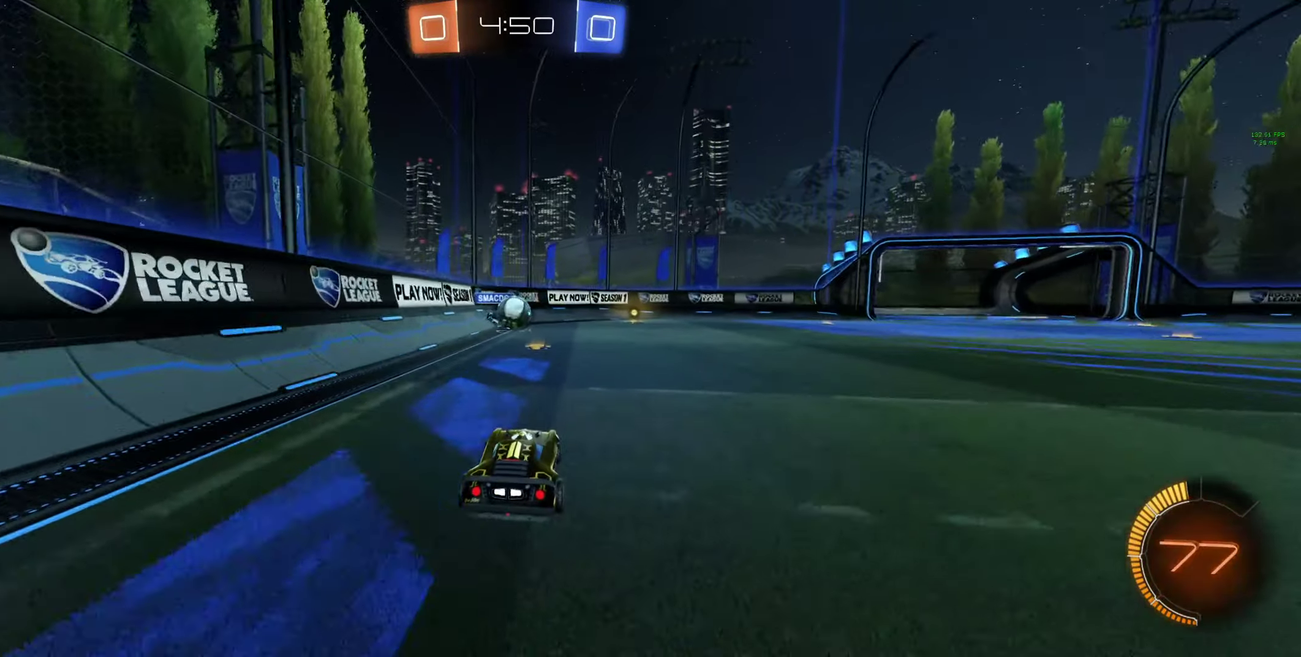
Gameplay with a controller (Xbox layout); each line is a JSON object with the inputs held at the frame after it. "events" lists button and stick changes between this image and that frame as [ms after this image, input, new state], when the widget could be followed in between. This document gives stick clicks only as held states, not as events.
{"buttons": ["R2"], "left_stick": "down-right", "right_stick": "center", "events": [[367, "left_stick", "right"], [467, "left_stick", "down-right"], [500, "R2", "down"]]}
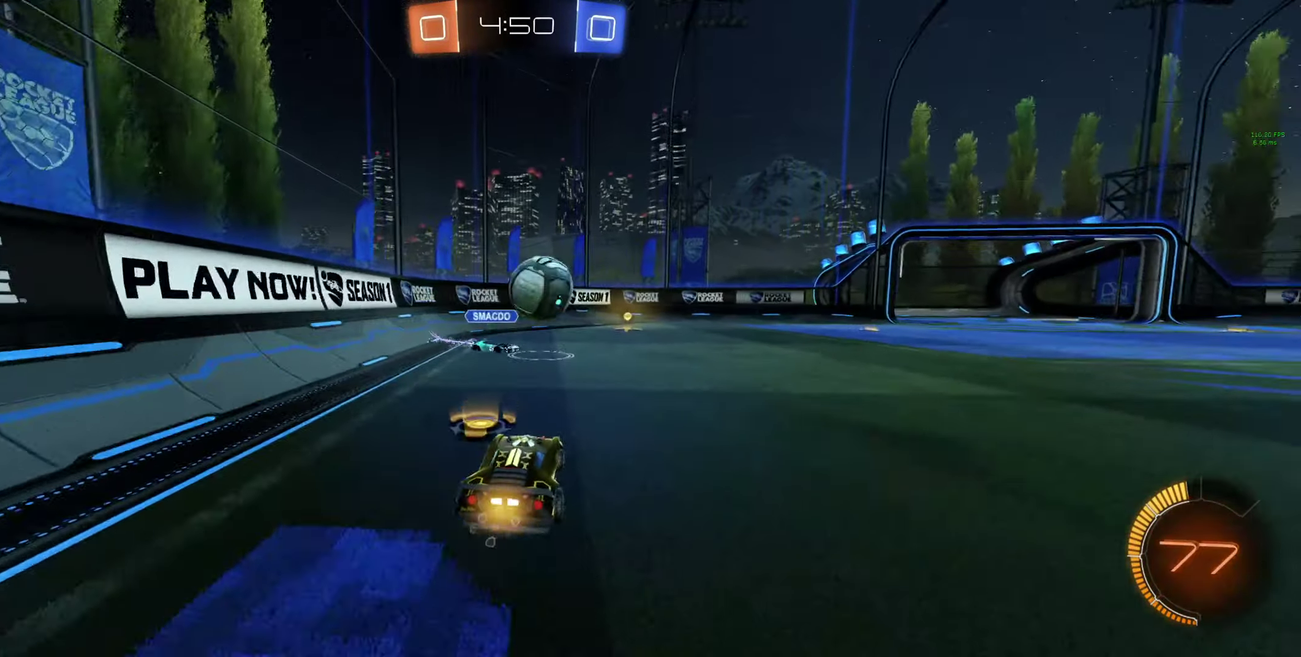
{"buttons": ["B", "L1", "R2"], "left_stick": "up-right", "right_stick": "center", "events": [[34, "A", "down"], [67, "L1", "down"], [100, "A", "up"], [167, "left_stick", "right"], [200, "A", "down"], [300, "left_stick", "up-right"], [334, "A", "up"], [400, "B", "down"], [400, "Y", "down"], [467, "Y", "up"]]}
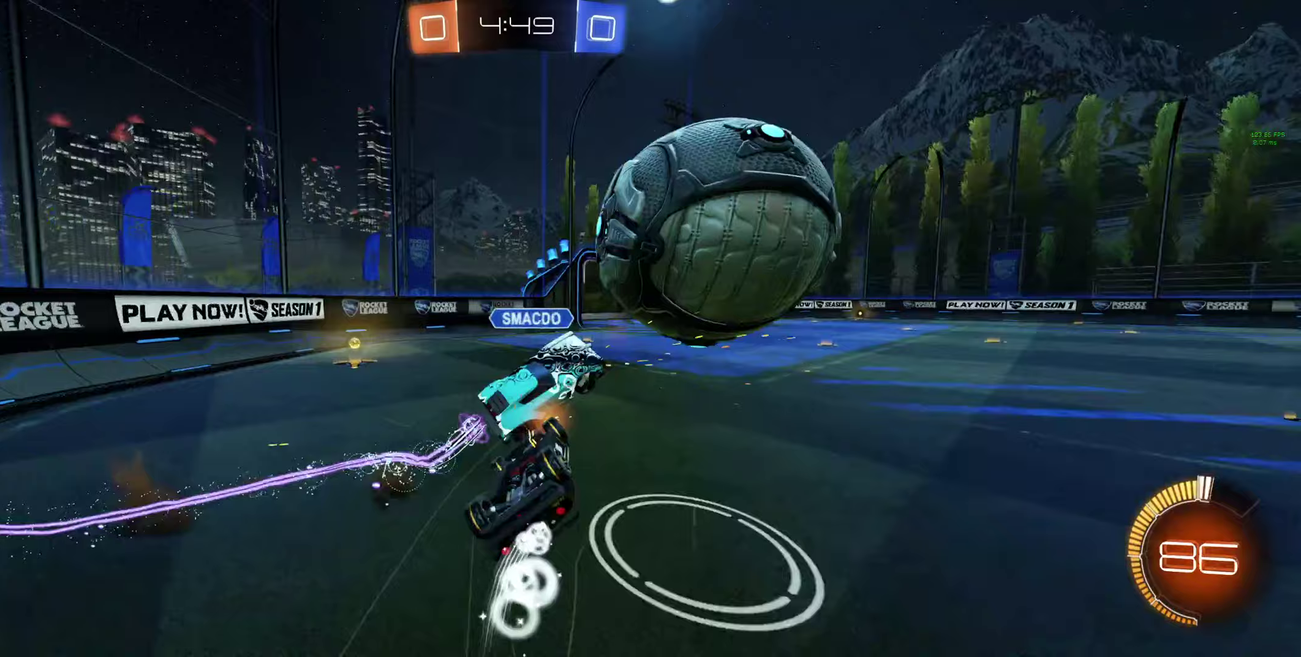
{"buttons": ["R2"], "left_stick": "up-right", "right_stick": "center", "events": [[100, "B", "up"], [100, "Y", "down"], [167, "L1", "up"], [167, "Y", "up"]]}
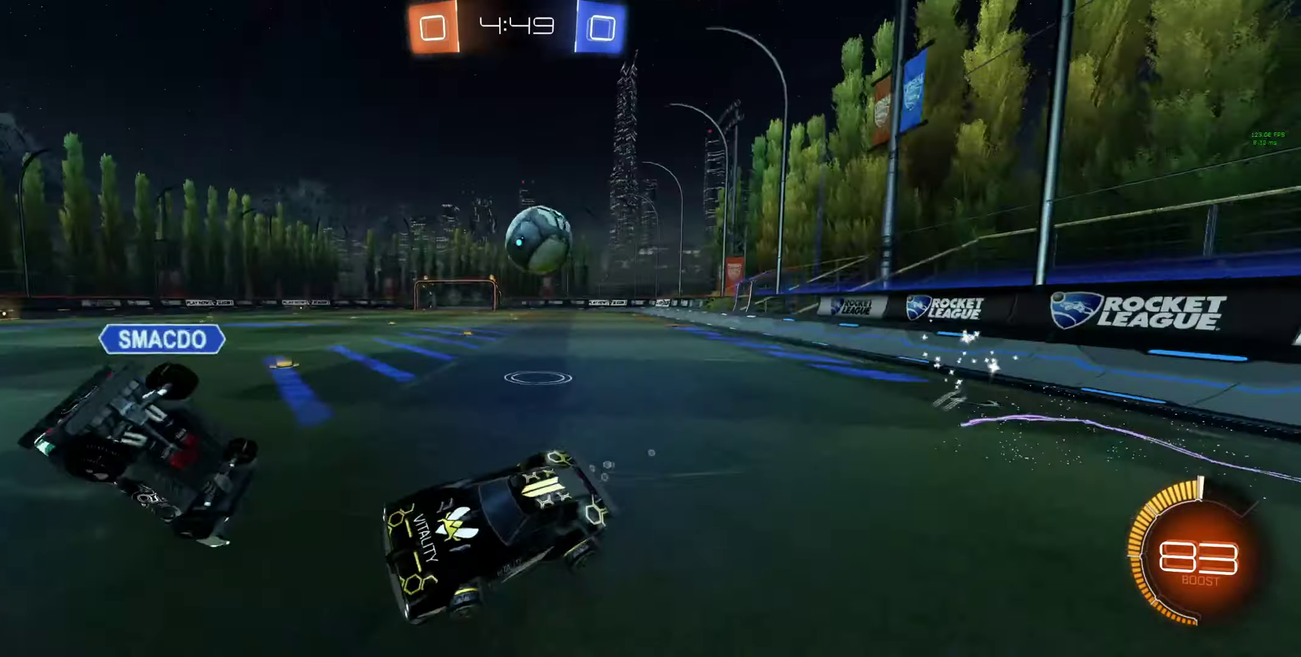
{"buttons": ["B", "R2"], "left_stick": "right", "right_stick": "center", "events": [[300, "B", "down"], [300, "L1", "down"], [300, "left_stick", "right"], [433, "L1", "up"]]}
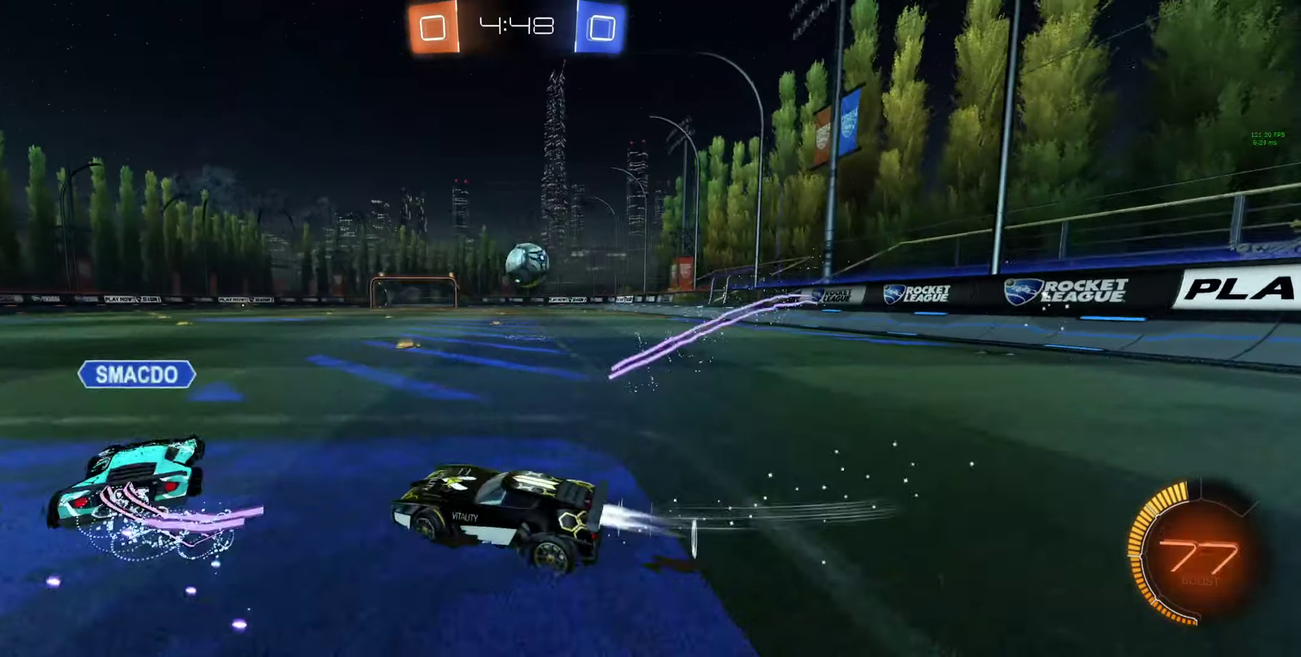
{"buttons": ["B", "R2"], "left_stick": "center", "right_stick": "center", "events": [[267, "left_stick", "center"]]}
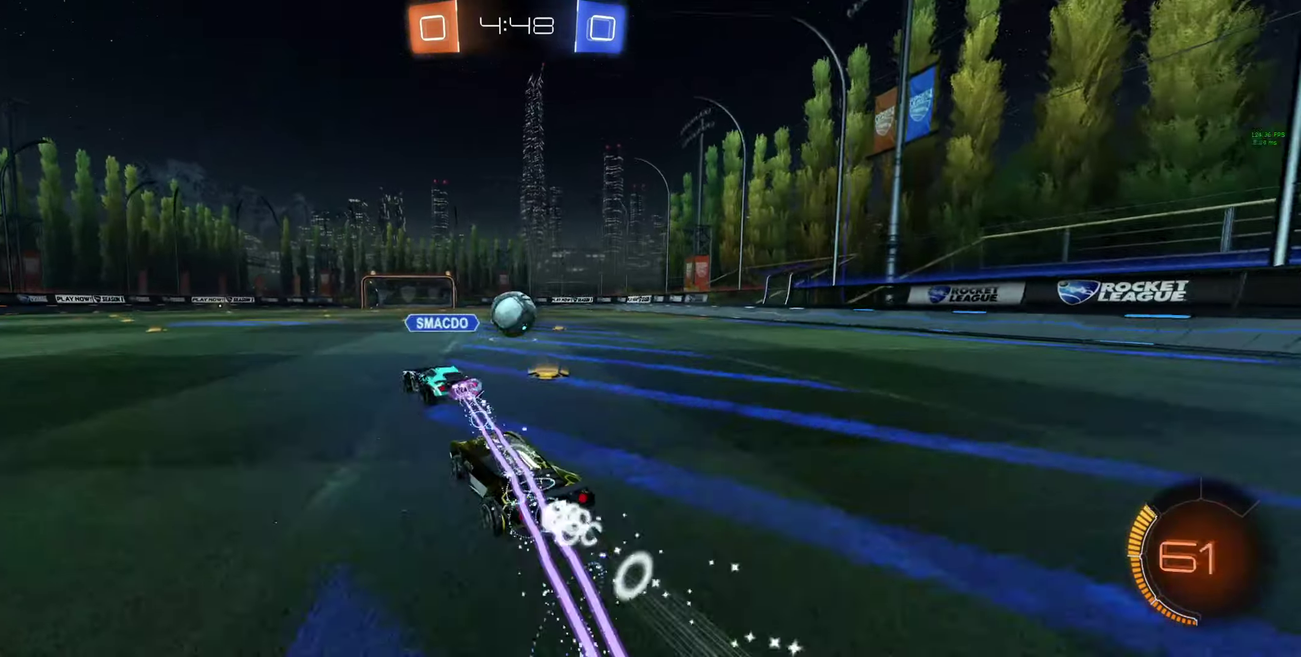
{"buttons": ["B", "R2"], "left_stick": "center", "right_stick": "center", "events": []}
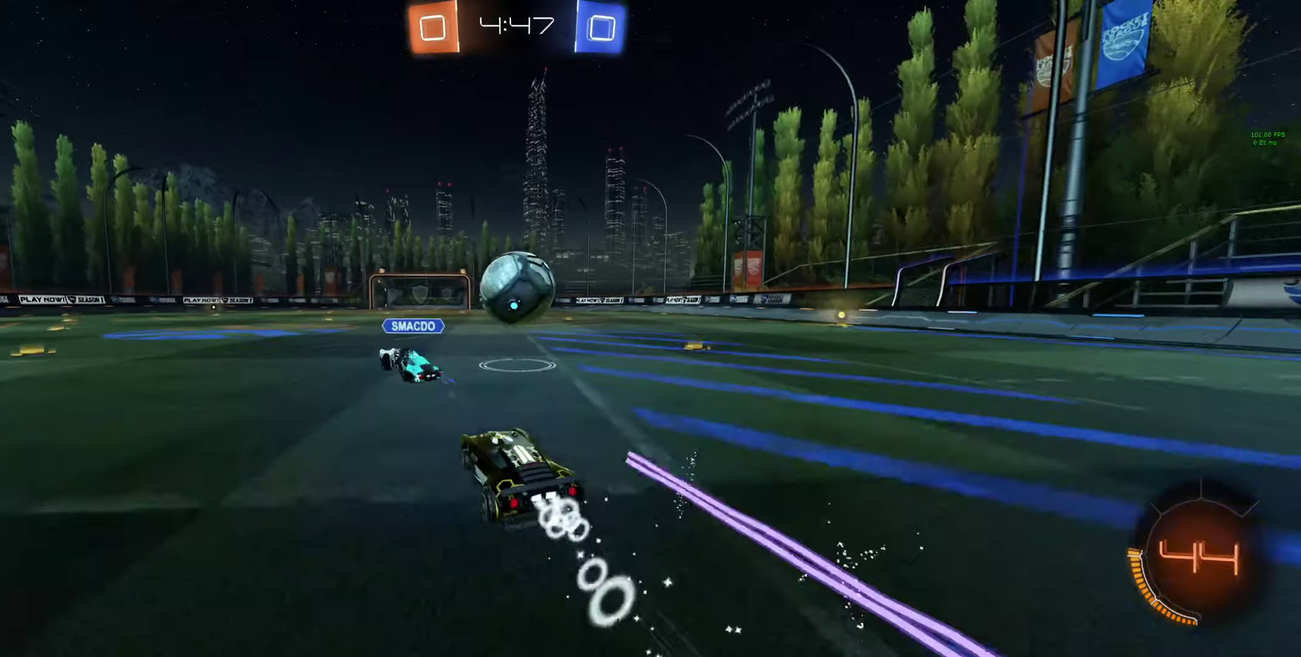
{"buttons": ["L2", "R2"], "left_stick": "left", "right_stick": "center", "events": [[33, "left_stick", "right"], [100, "B", "up"], [133, "left_stick", "center"], [233, "left_stick", "left"], [267, "L2", "down"]]}
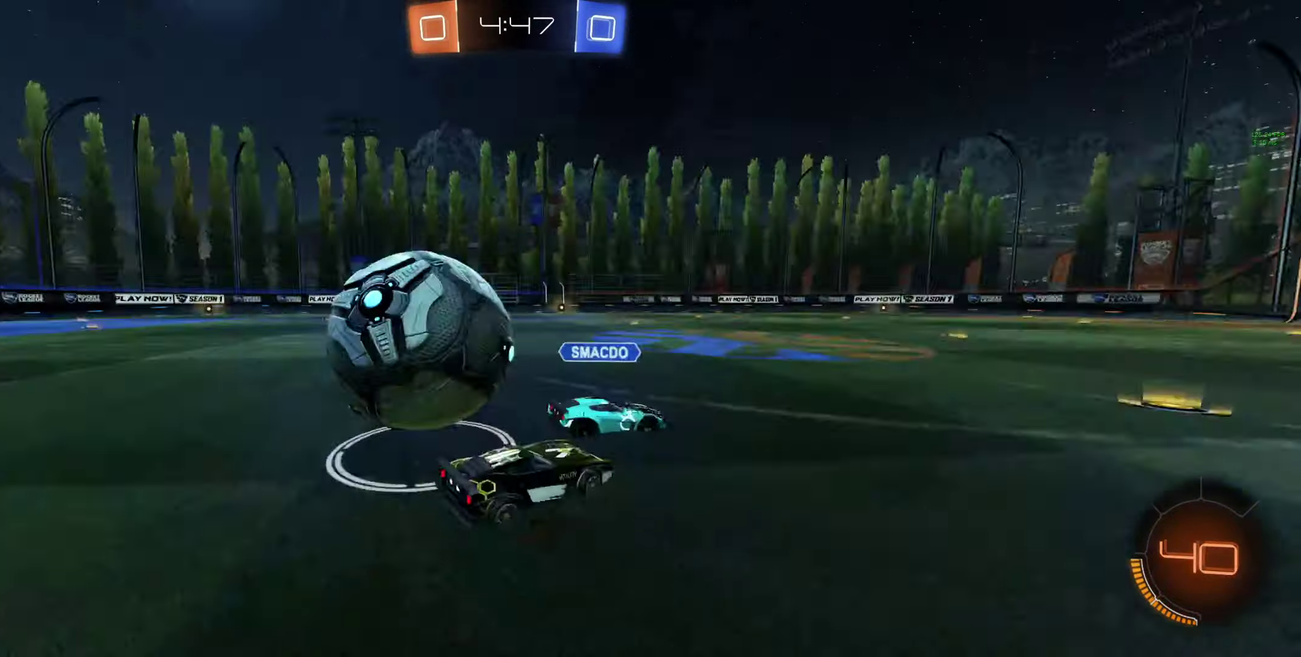
{"buttons": ["L2", "R2"], "left_stick": "left", "right_stick": "center", "events": [[67, "L2", "up"], [467, "L2", "down"]]}
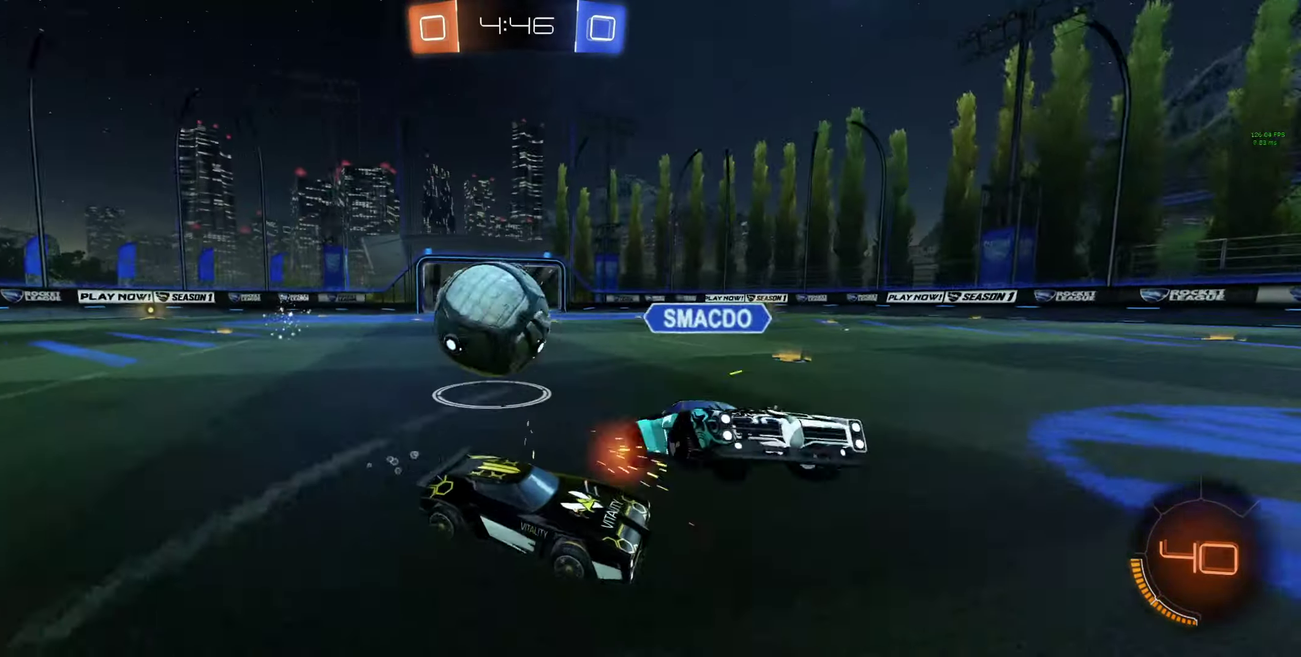
{"buttons": ["Y", "R2"], "left_stick": "center", "right_stick": "center", "events": [[67, "R2", "up"], [233, "L2", "up"], [333, "R2", "down"], [467, "Y", "down"], [467, "left_stick", "center"]]}